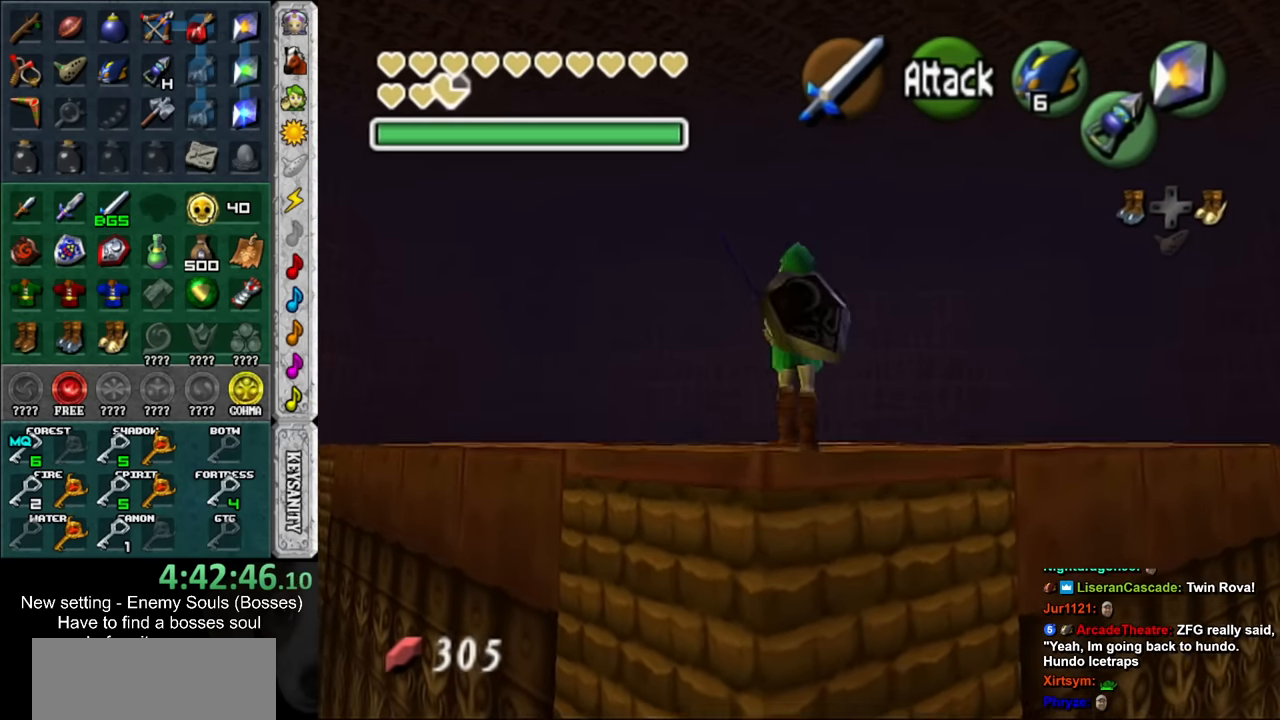
Gameplay with a controller (Nintendo layout); each line is a JSON object with the inputs held at the frame after it. "events" lists button and stick changes between this image and that frame as [ms after this image, input, new state], when the widget could be followed in between. Not read: L3 R3.
{"buttons": [], "left_stick": "center", "right_stick": "center", "events": [[433, "Z", "down"], [433, "left_stick", "center"], [450, "Z", "up"]]}
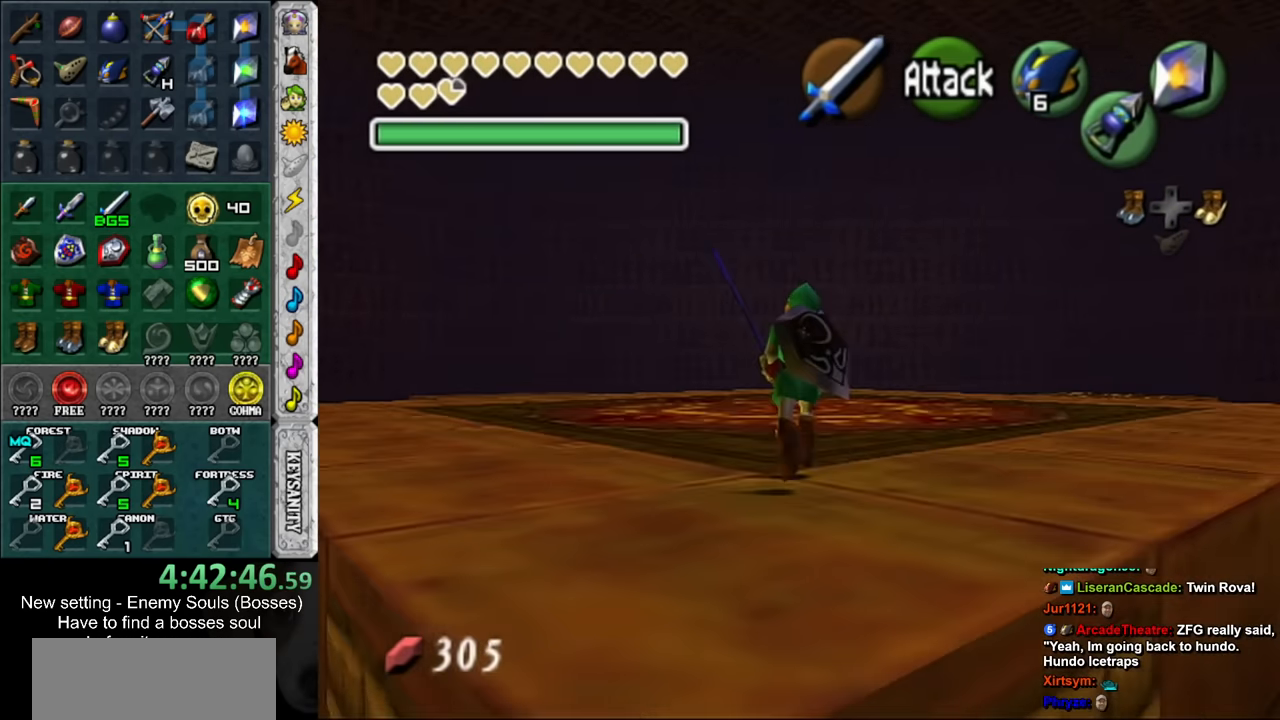
{"buttons": [], "left_stick": "center", "right_stick": "center", "events": [[117, "A", "down"], [200, "A", "up"], [266, "A", "down"], [333, "A", "up"], [416, "A", "down"], [483, "A", "up"]]}
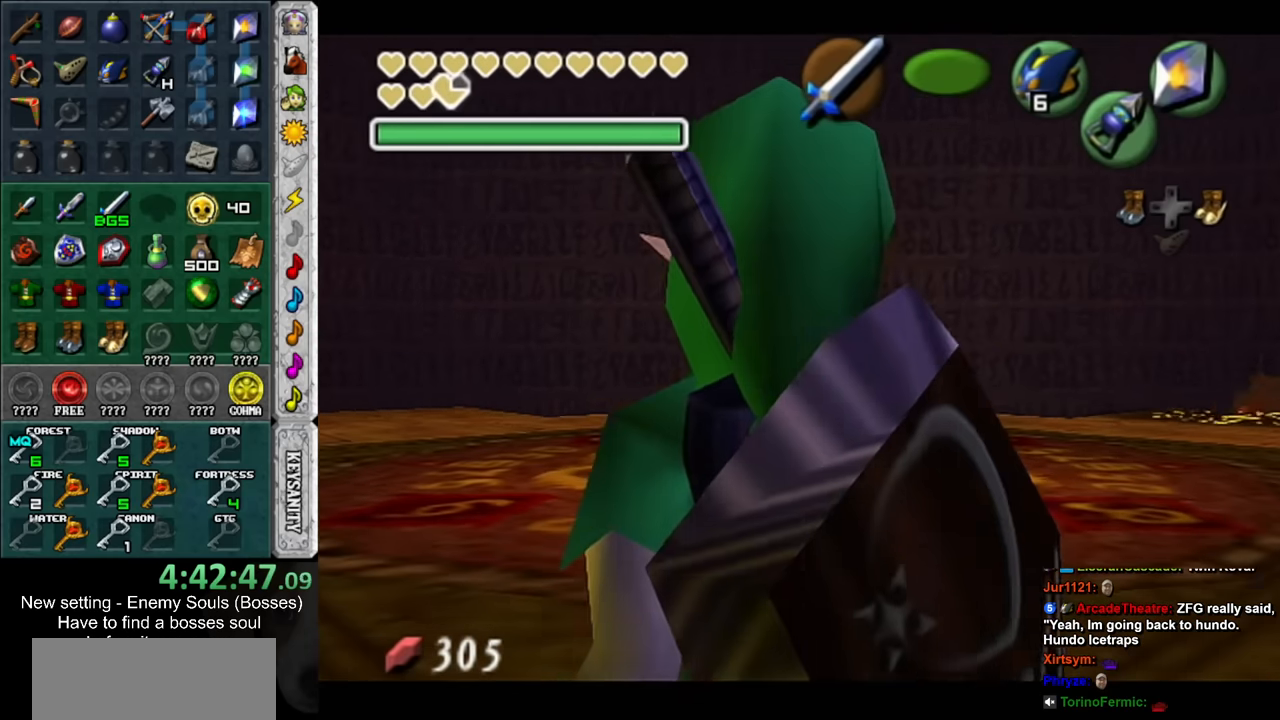
{"buttons": [], "left_stick": "down", "right_stick": "center", "events": [[50, "A", "down"], [150, "A", "up"], [450, "left_stick", "down"]]}
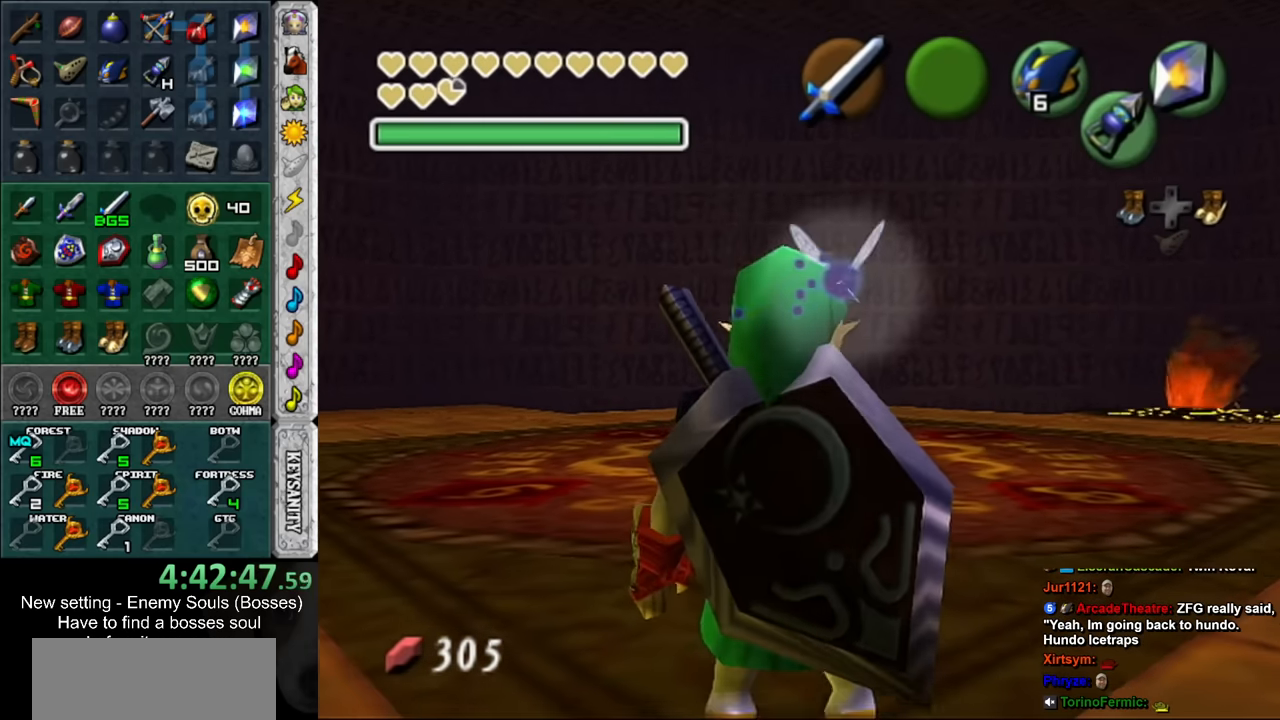
{"buttons": [], "left_stick": "down", "right_stick": "center", "events": []}
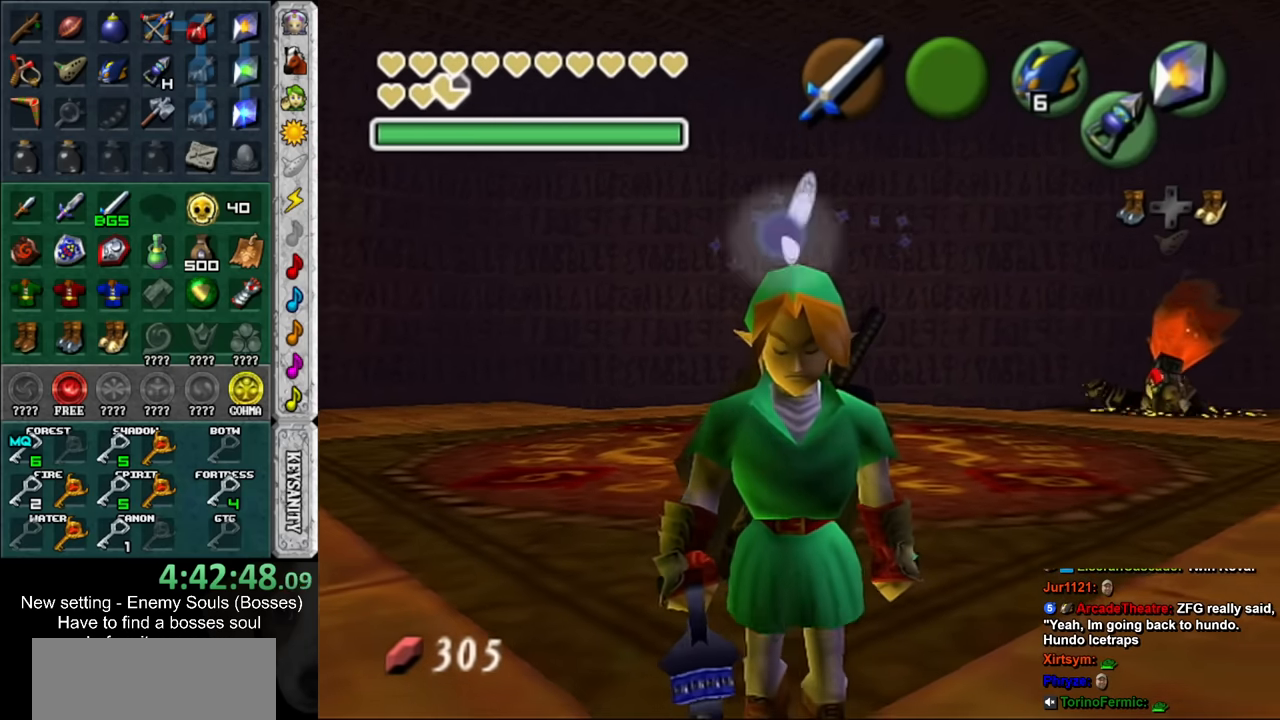
{"buttons": [], "left_stick": "down", "right_stick": "center", "events": []}
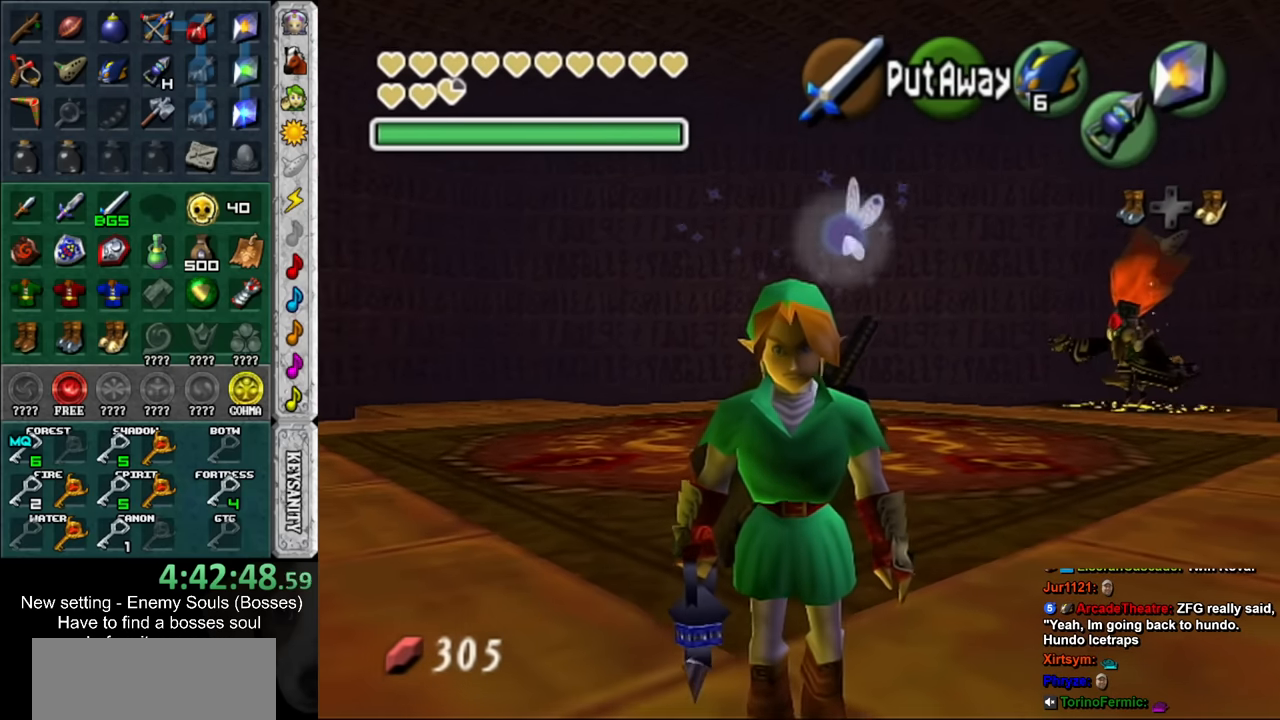
{"buttons": [], "left_stick": "down", "right_stick": "center", "events": []}
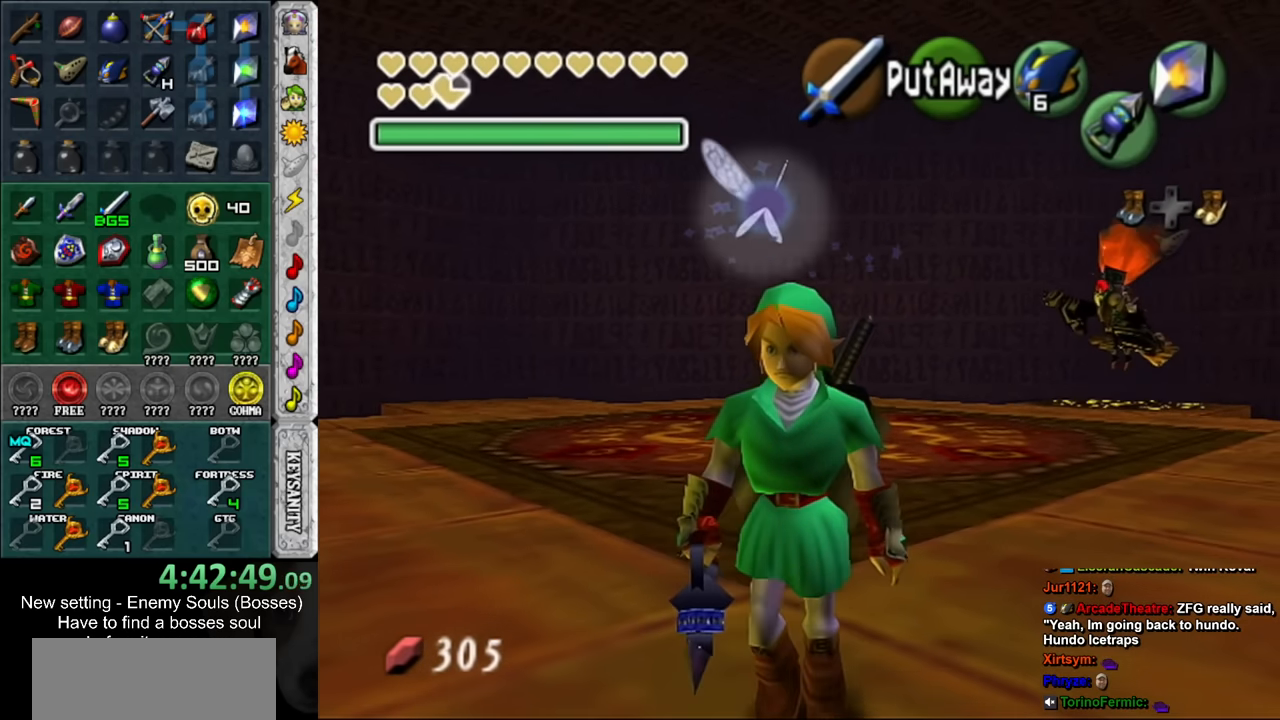
{"buttons": [], "left_stick": "down", "right_stick": "center", "events": []}
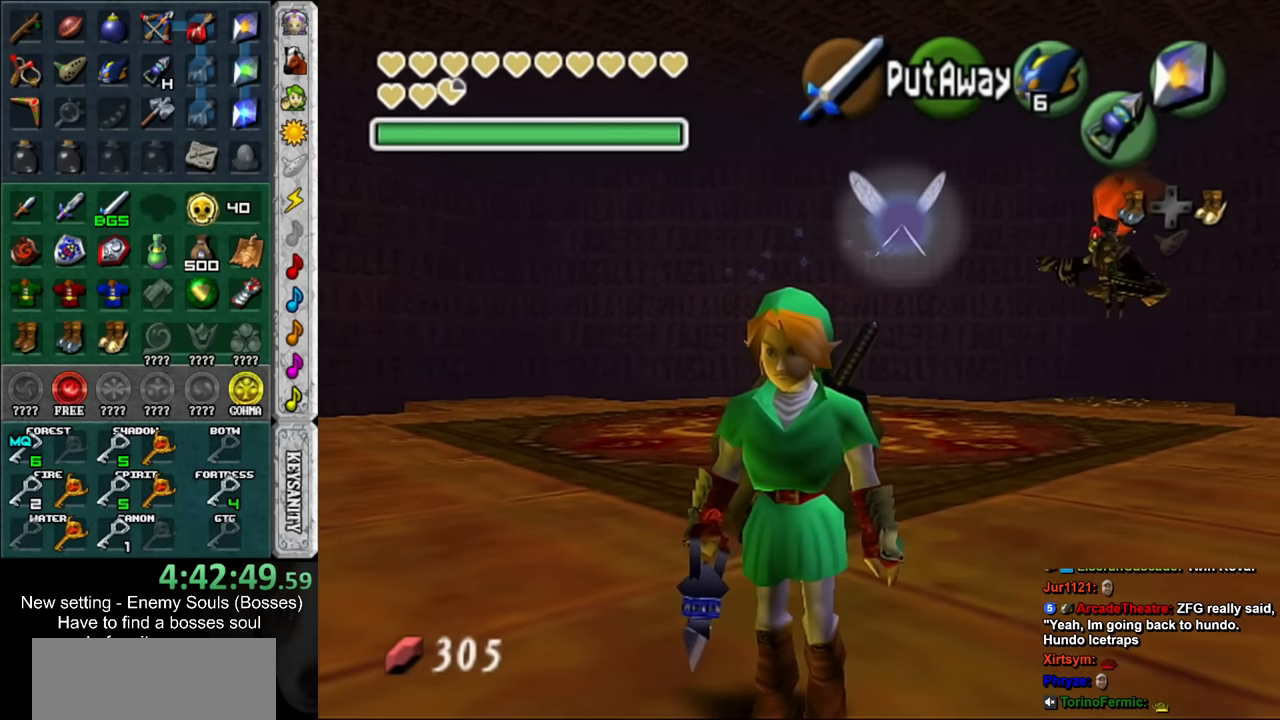
{"buttons": ["L1"], "left_stick": "center", "right_stick": "center", "events": [[16, "left_stick", "center"], [233, "left_stick", "up-left"], [366, "left_stick", "center"], [450, "L1", "down"]]}
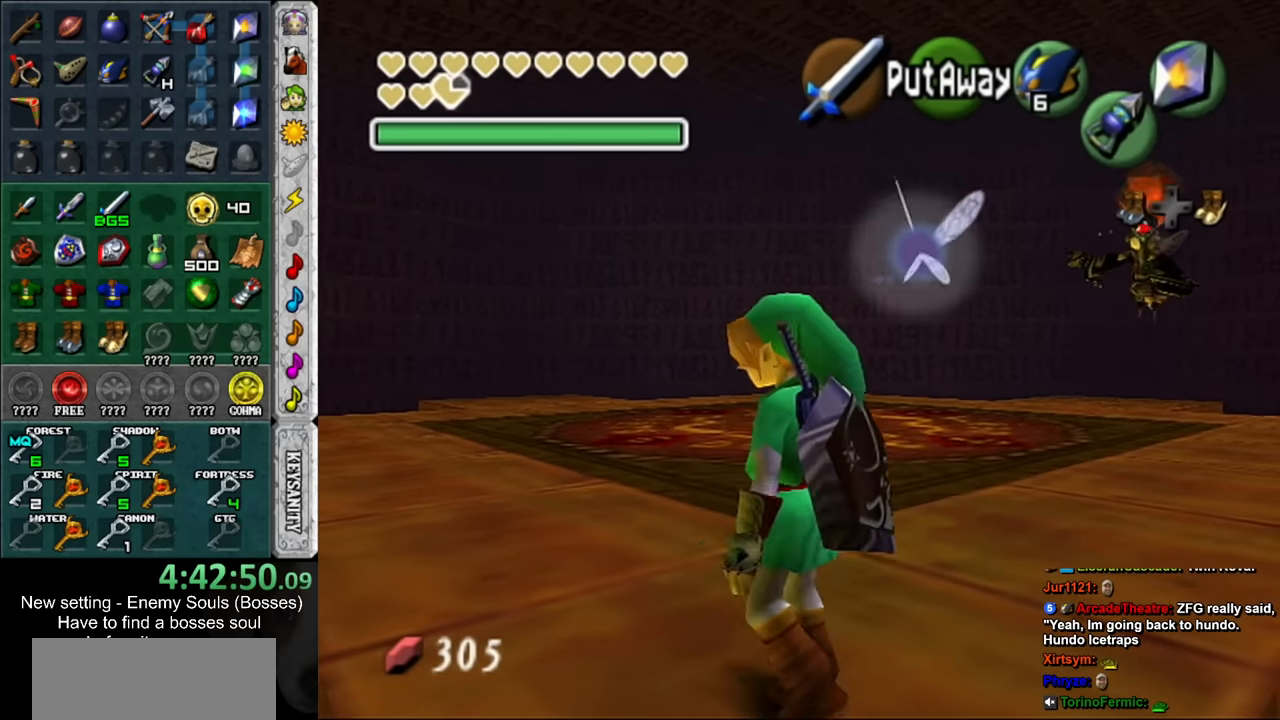
{"buttons": [], "left_stick": "center", "right_stick": "center", "events": [[166, "L1", "up"]]}
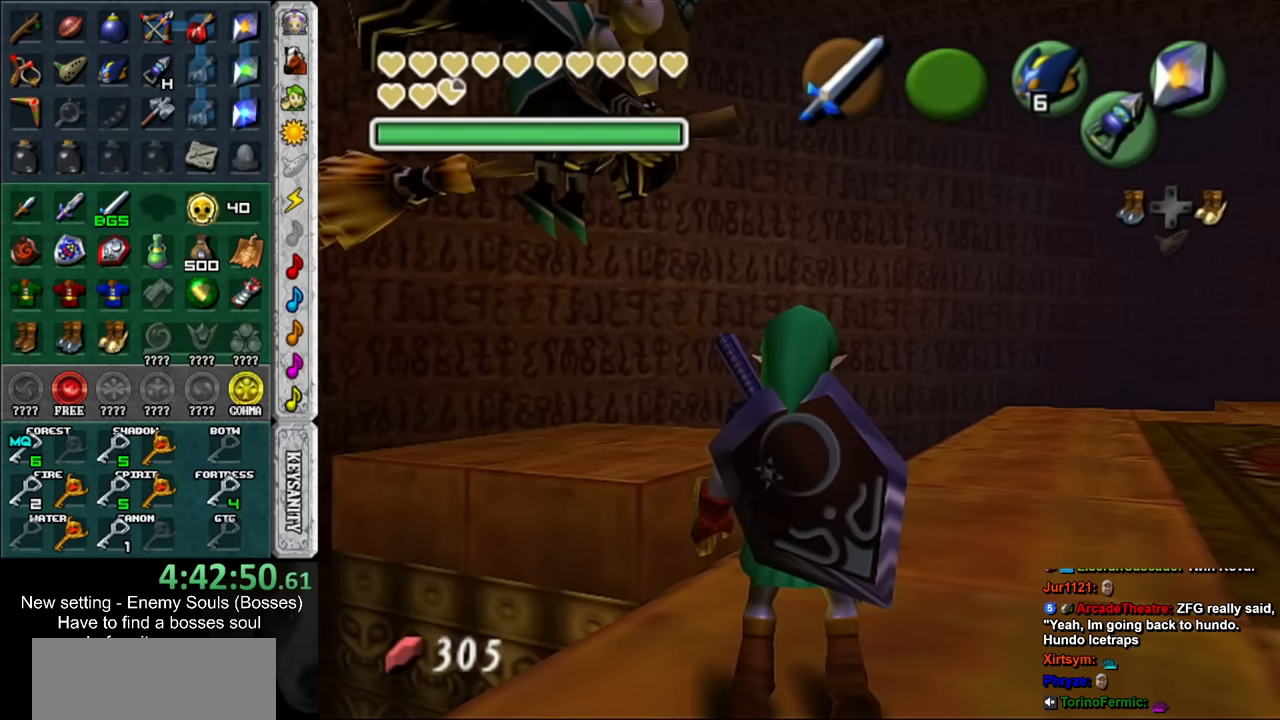
{"buttons": [], "left_stick": "up-right", "right_stick": "center", "events": [[333, "left_stick", "up-right"]]}
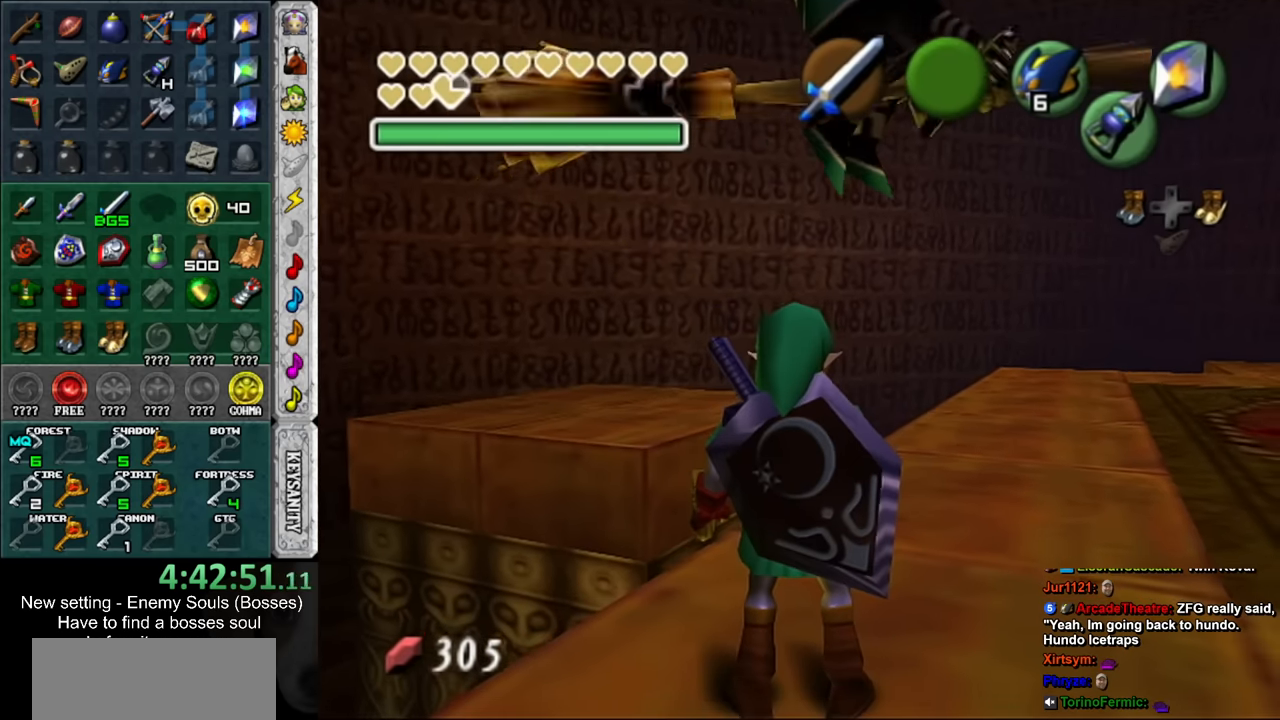
{"buttons": [], "left_stick": "up", "right_stick": "center", "events": [[333, "left_stick", "up"]]}
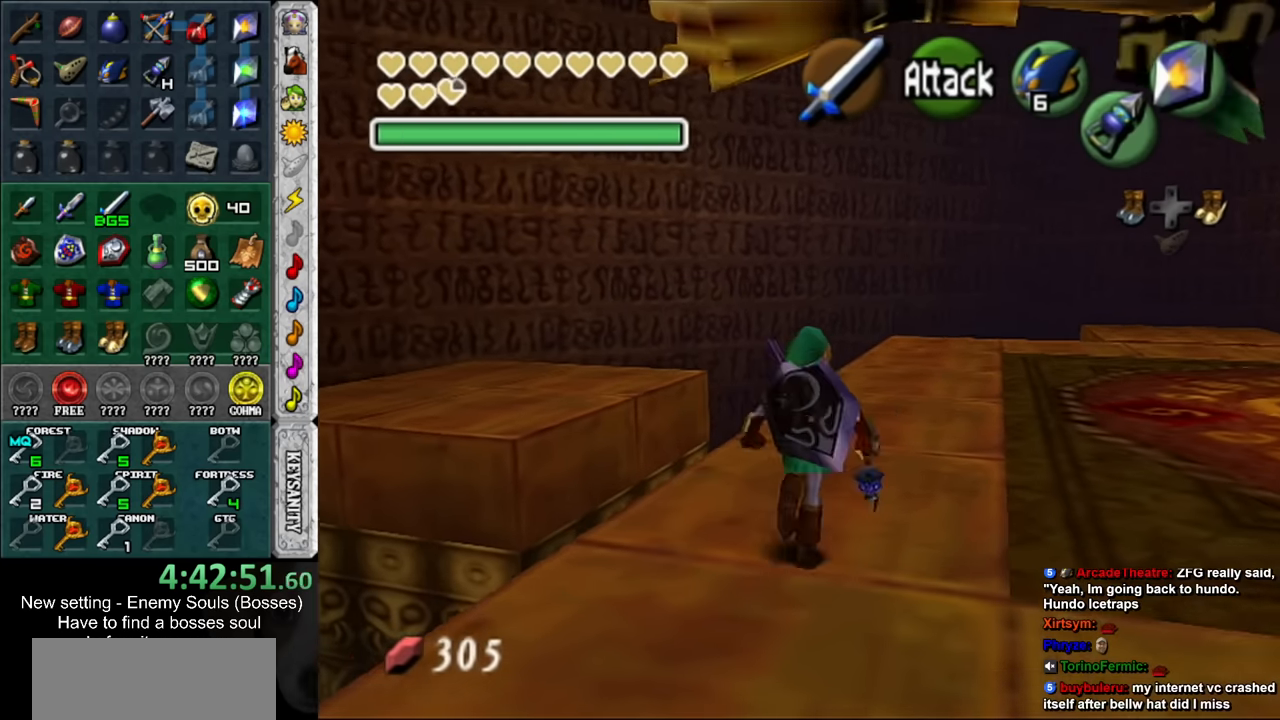
{"buttons": [], "left_stick": "up", "right_stick": "center", "events": []}
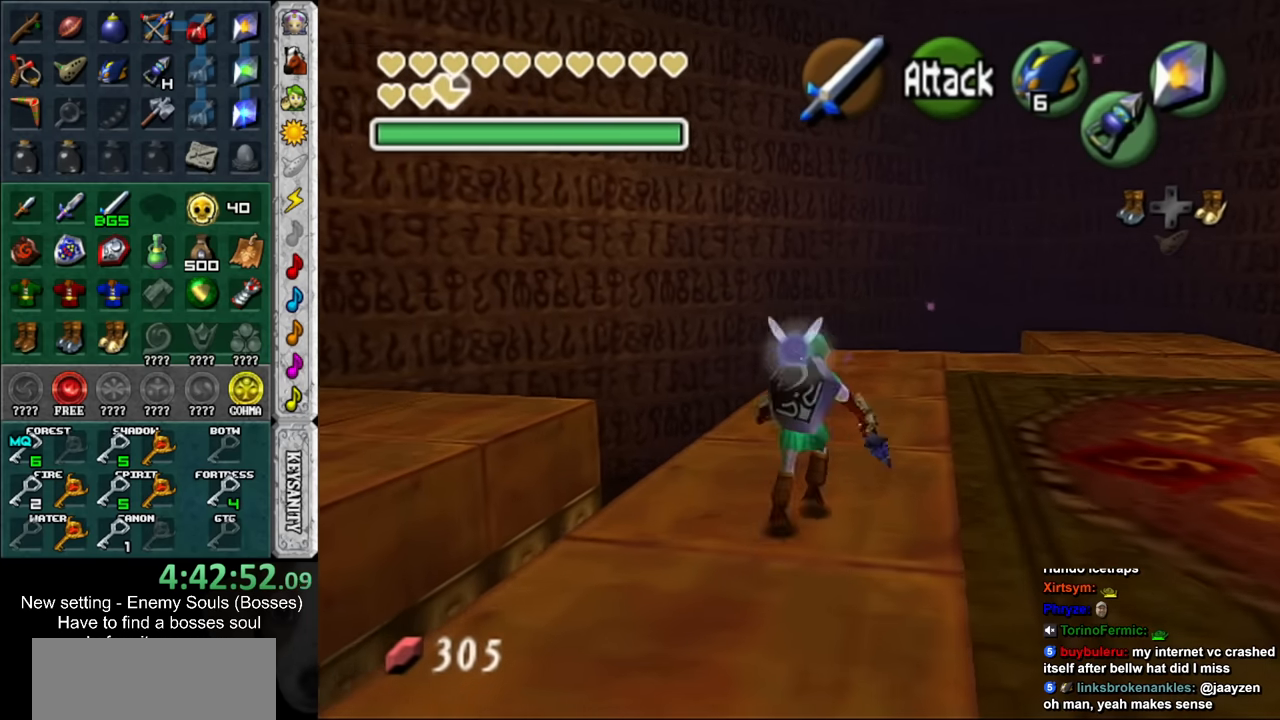
{"buttons": [], "left_stick": "up", "right_stick": "center", "events": []}
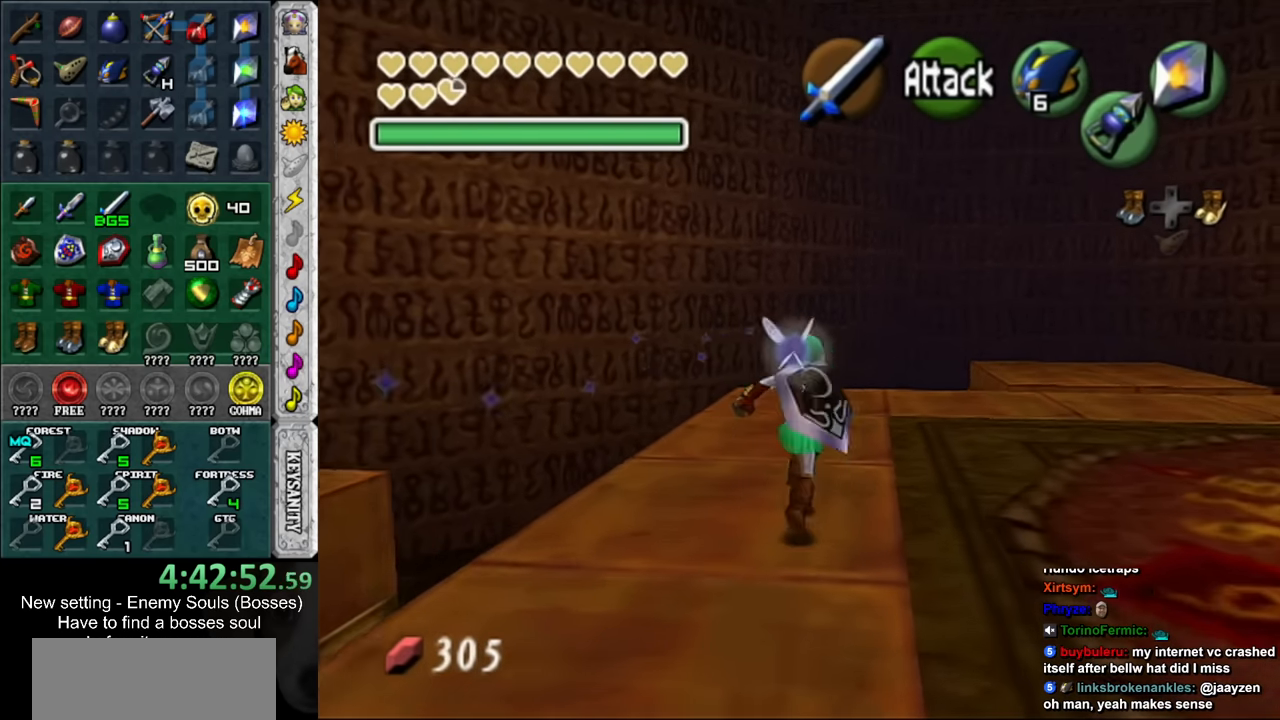
{"buttons": [], "left_stick": "up", "right_stick": "center", "events": []}
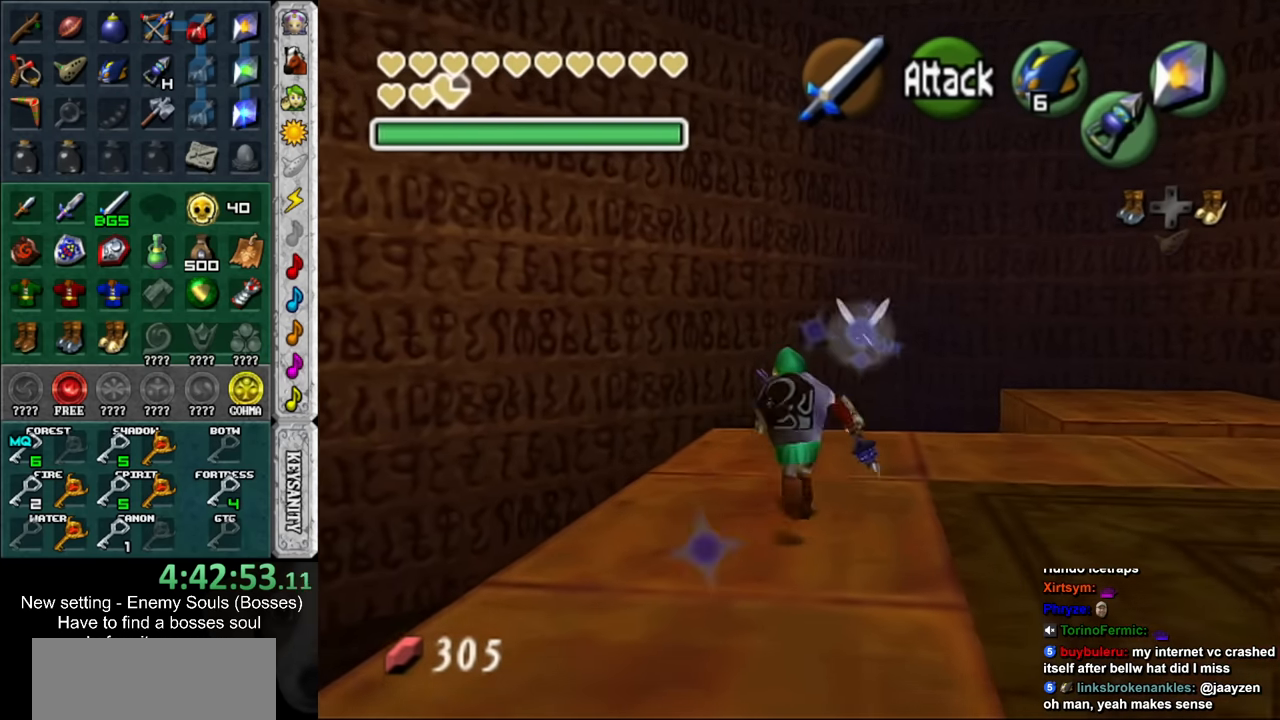
{"buttons": ["L1"], "left_stick": "down-right", "right_stick": "center", "events": [[333, "left_stick", "down-right"], [483, "L1", "down"]]}
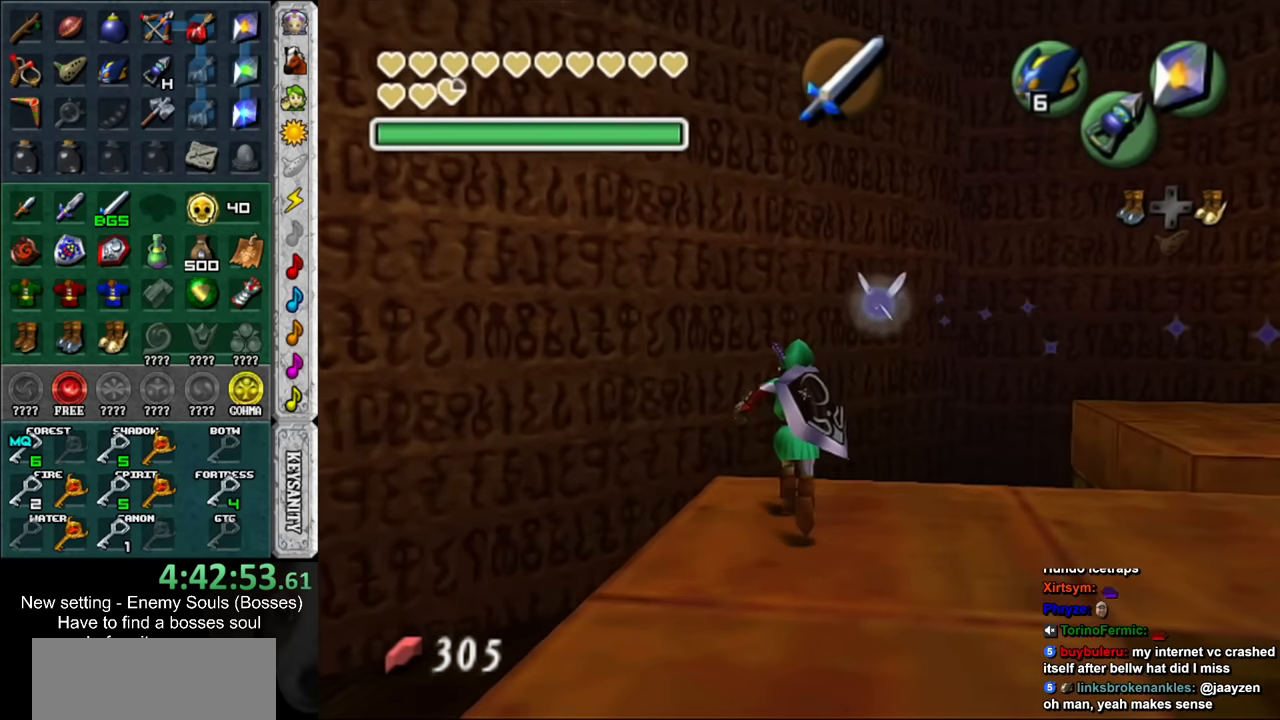
{"buttons": [], "left_stick": "center", "right_stick": "center", "events": [[17, "left_stick", "center"], [267, "L1", "up"]]}
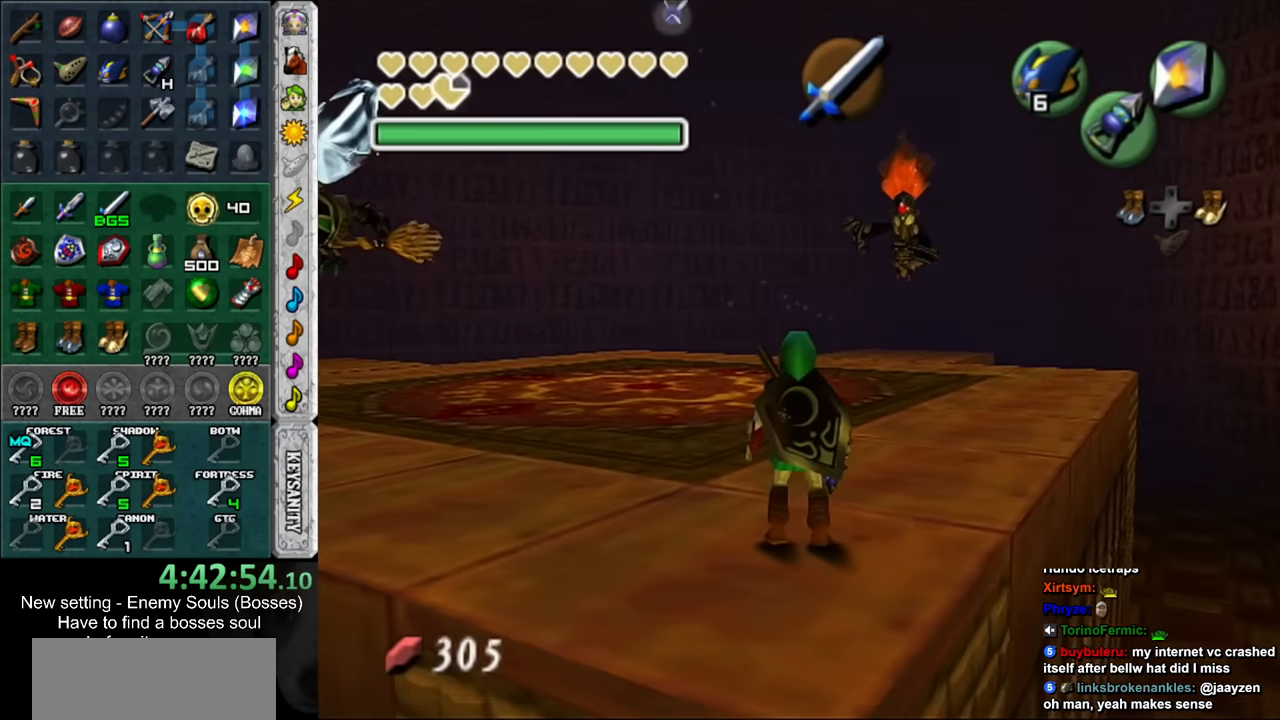
{"buttons": [], "left_stick": "down", "right_stick": "center", "events": [[117, "left_stick", "down-left"], [367, "left_stick", "down"]]}
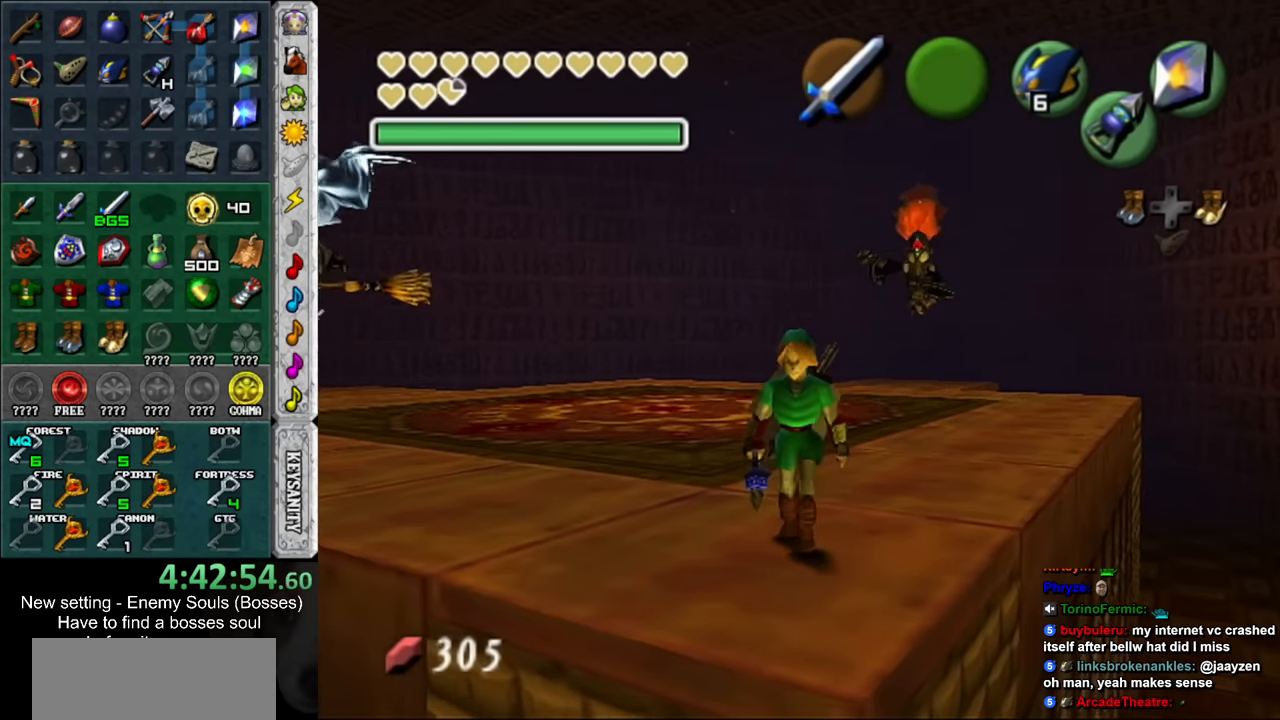
{"buttons": [], "left_stick": "down", "right_stick": "center", "events": []}
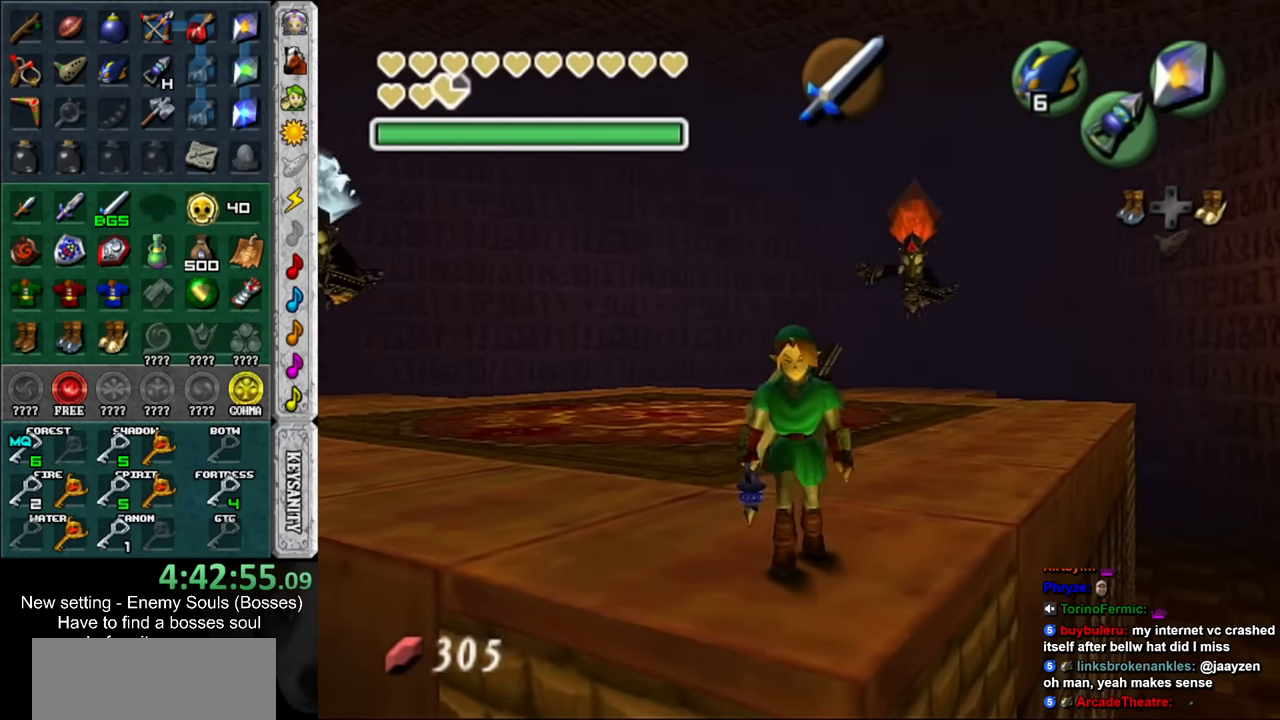
{"buttons": [], "left_stick": "up", "right_stick": "center", "events": [[233, "left_stick", "center"], [483, "left_stick", "up"]]}
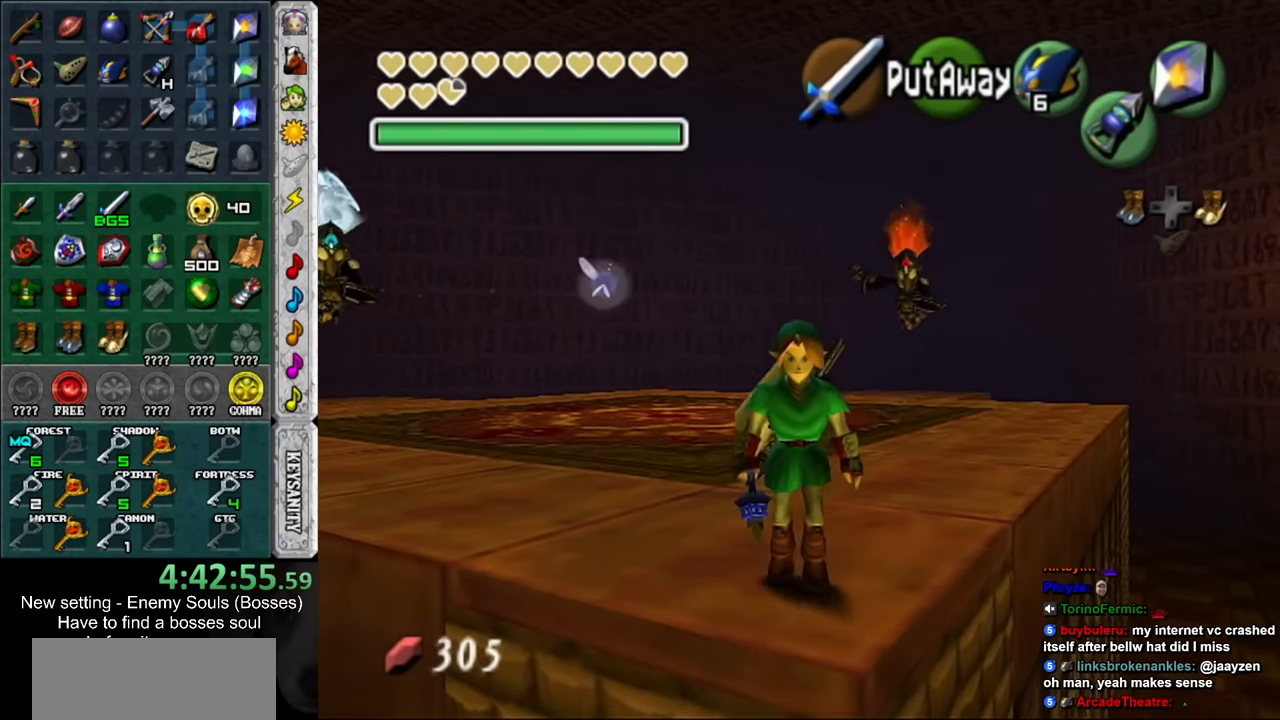
{"buttons": [], "left_stick": "center", "right_stick": "center", "events": [[117, "left_stick", "center"], [150, "Z", "down"], [233, "Z", "up"]]}
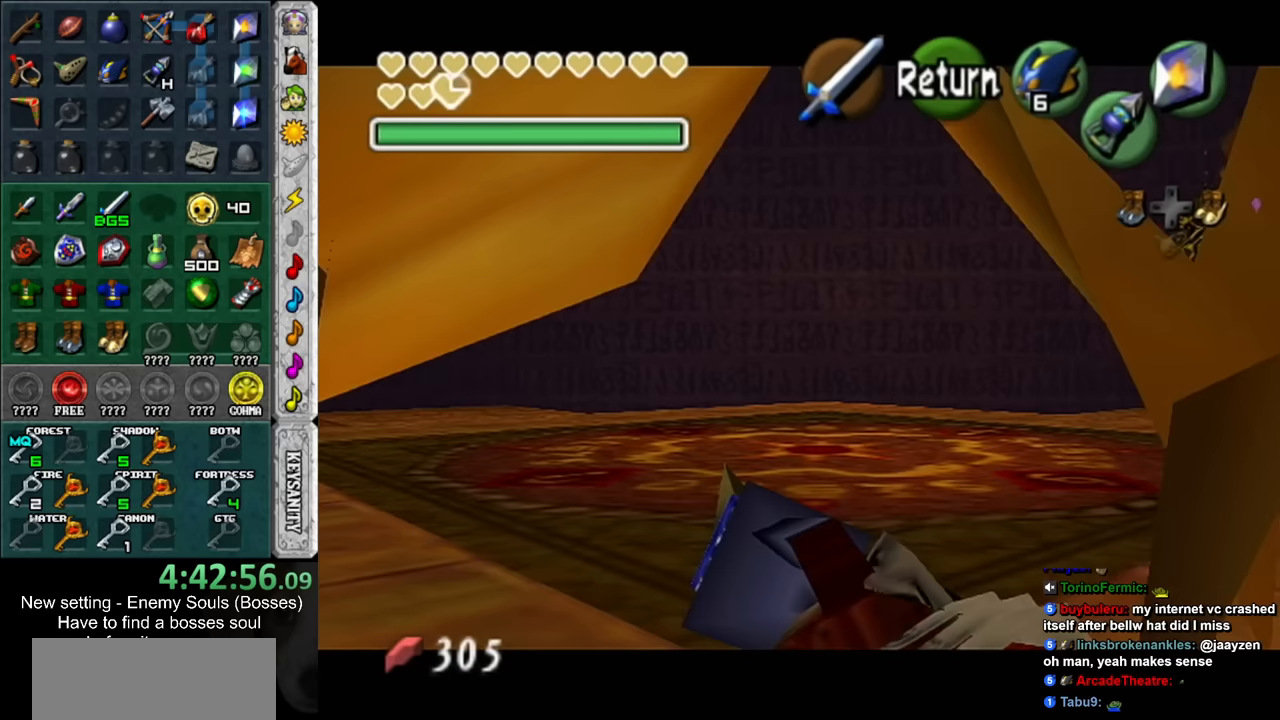
{"buttons": [], "left_stick": "center", "right_stick": "center", "events": [[167, "left_stick", "down-right"], [483, "left_stick", "center"]]}
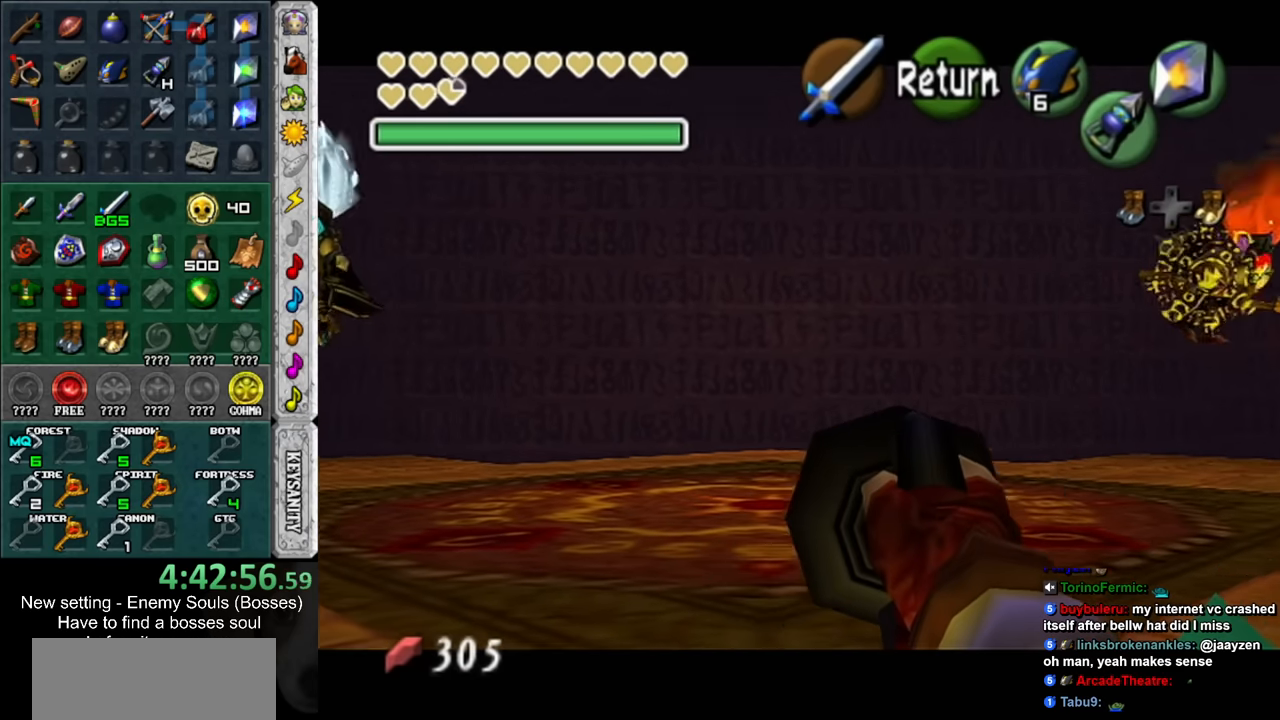
{"buttons": [], "left_stick": "left", "right_stick": "center", "events": [[367, "left_stick", "left"]]}
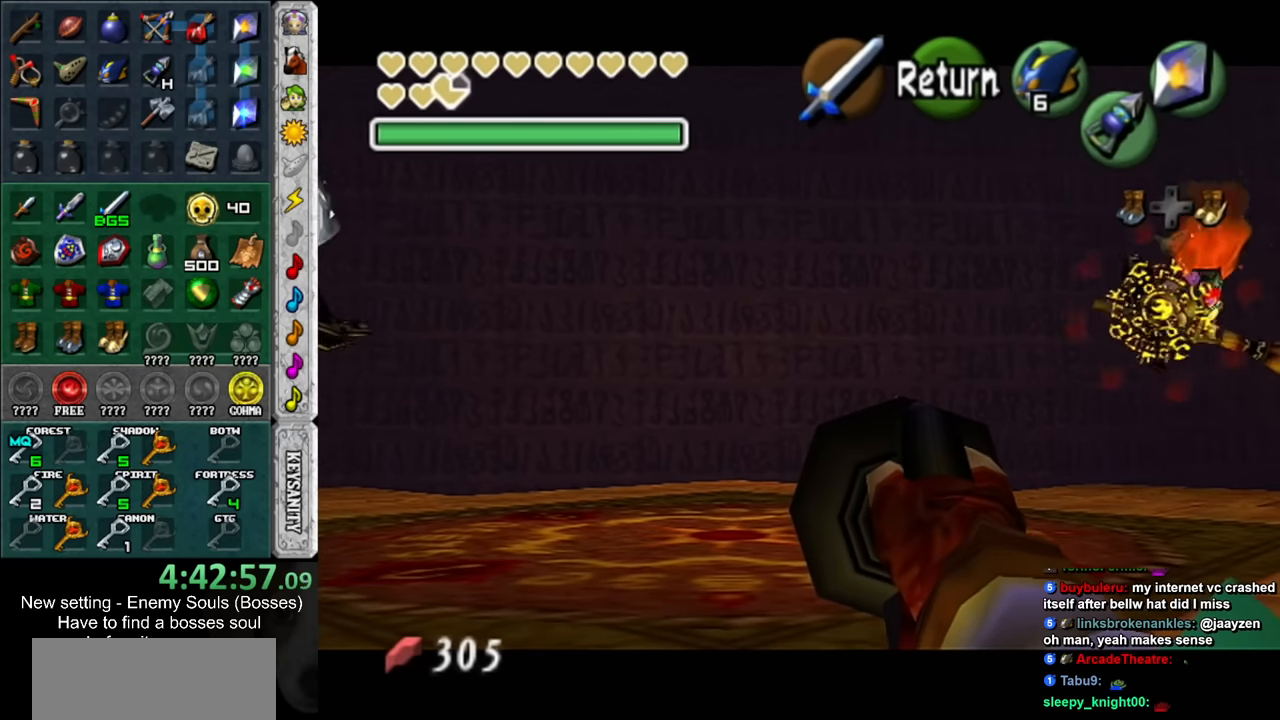
{"buttons": [], "left_stick": "center", "right_stick": "center", "events": [[50, "left_stick", "center"]]}
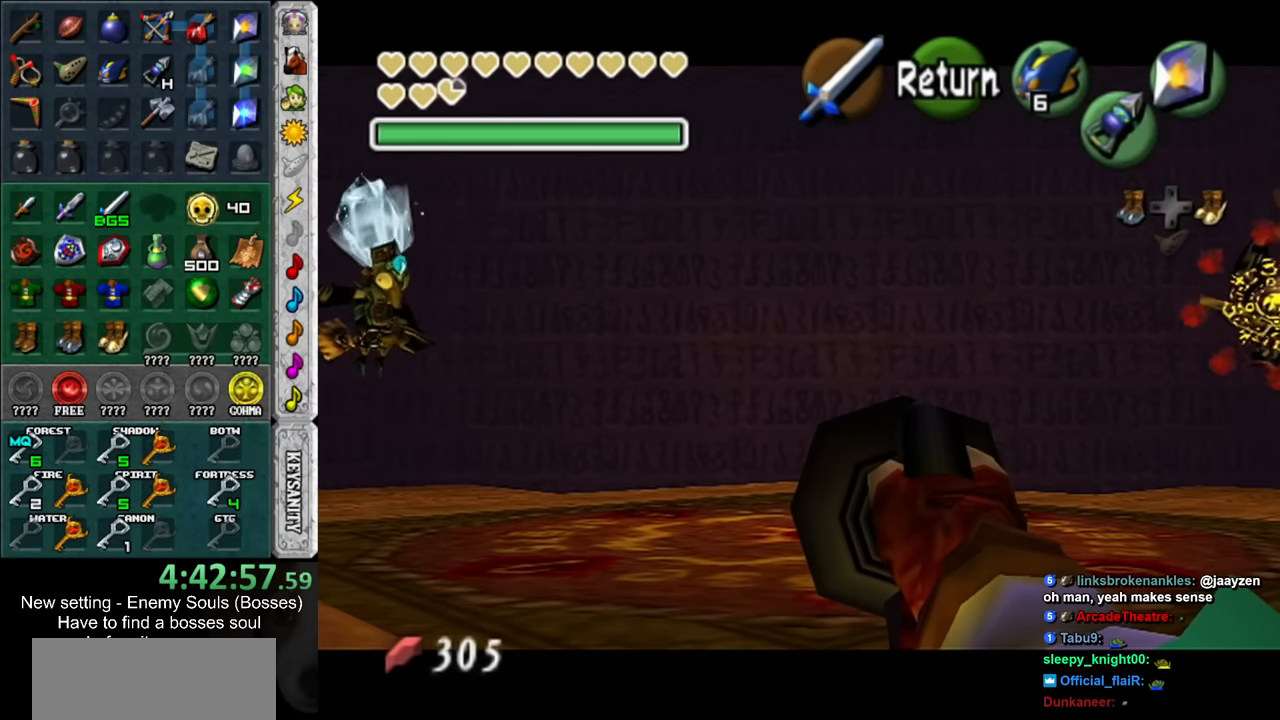
{"buttons": [], "left_stick": "right", "right_stick": "center", "events": [[417, "left_stick", "right"]]}
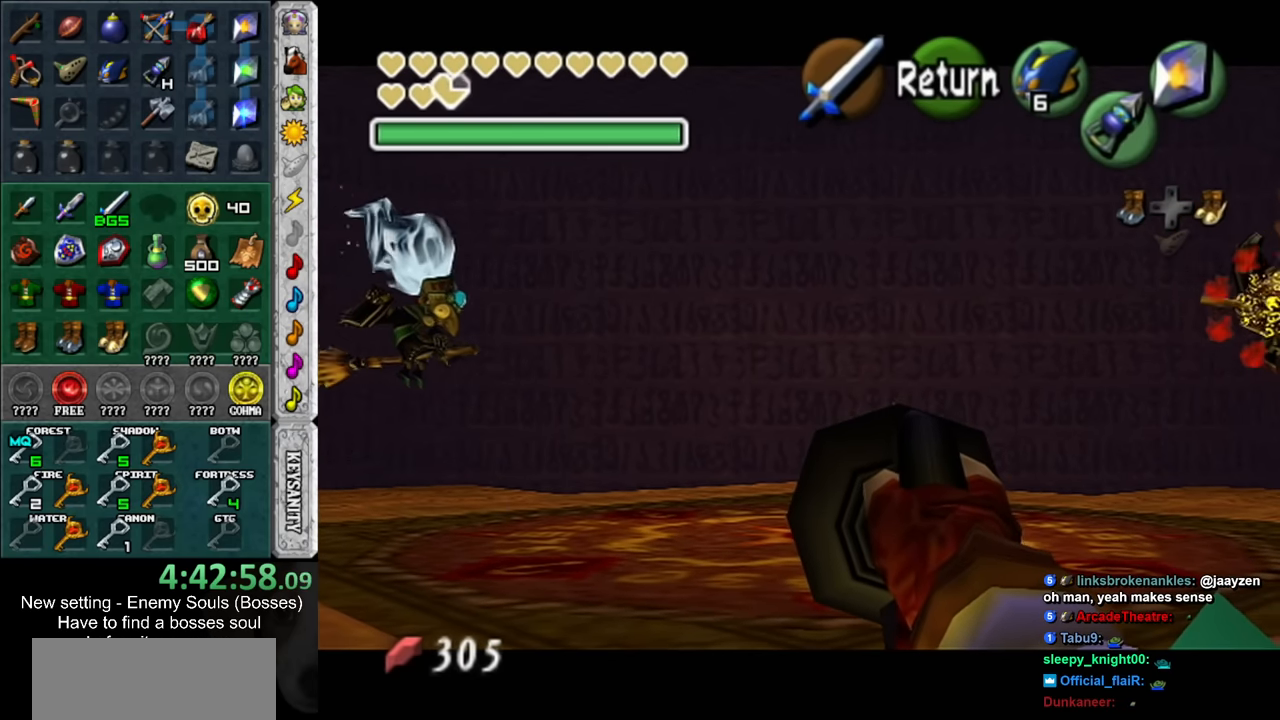
{"buttons": [], "left_stick": "right", "right_stick": "center", "events": []}
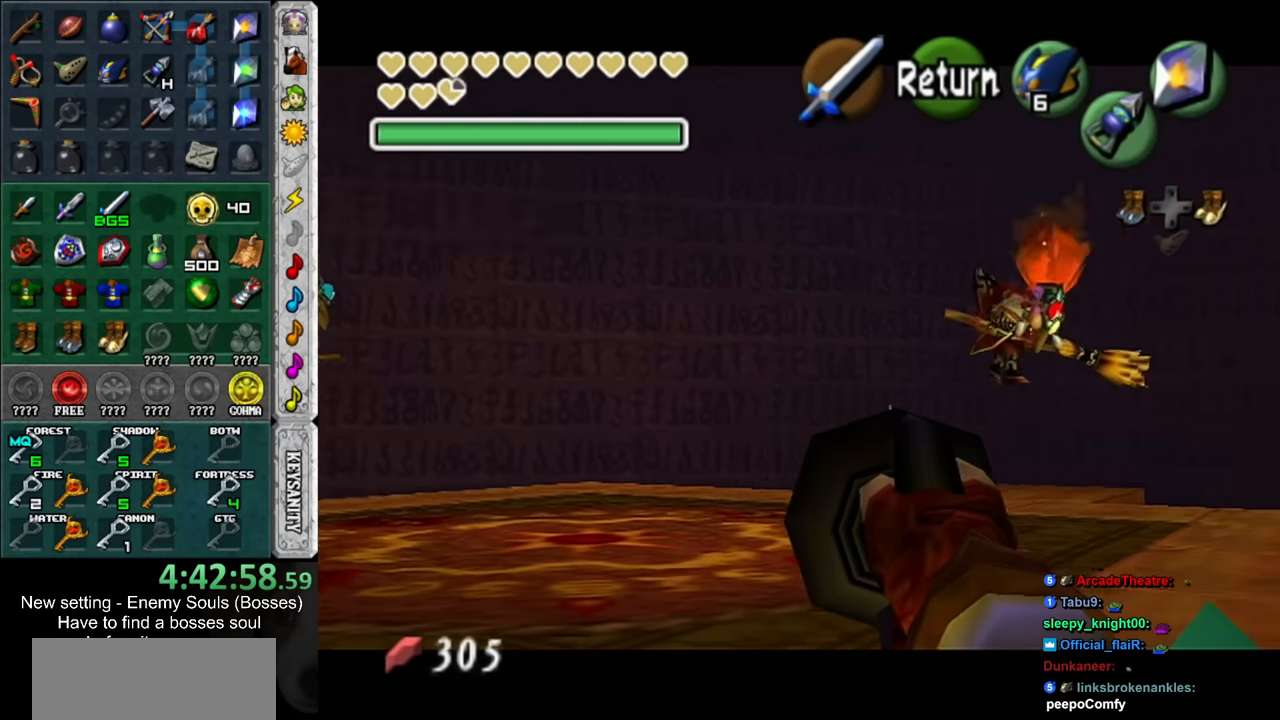
{"buttons": [], "left_stick": "center", "right_stick": "center", "events": [[50, "left_stick", "center"]]}
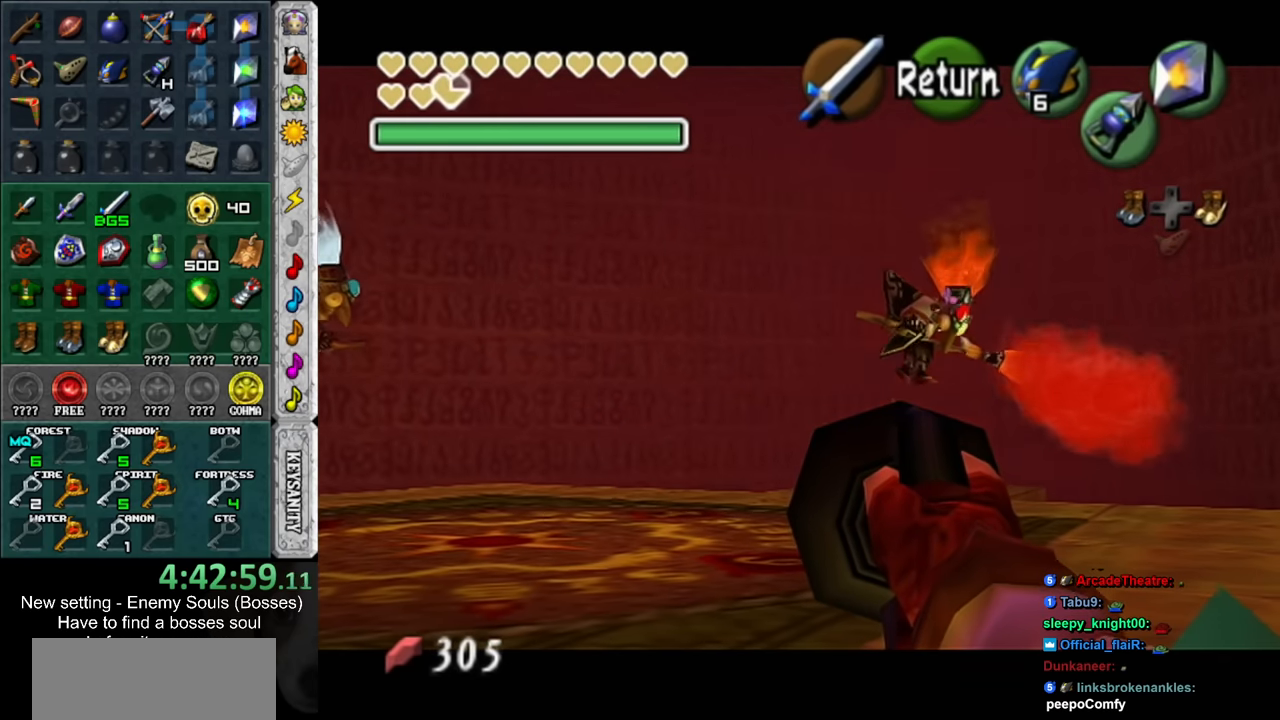
{"buttons": [], "left_stick": "down-left", "right_stick": "center", "events": [[50, "left_stick", "left"], [117, "left_stick", "down-left"]]}
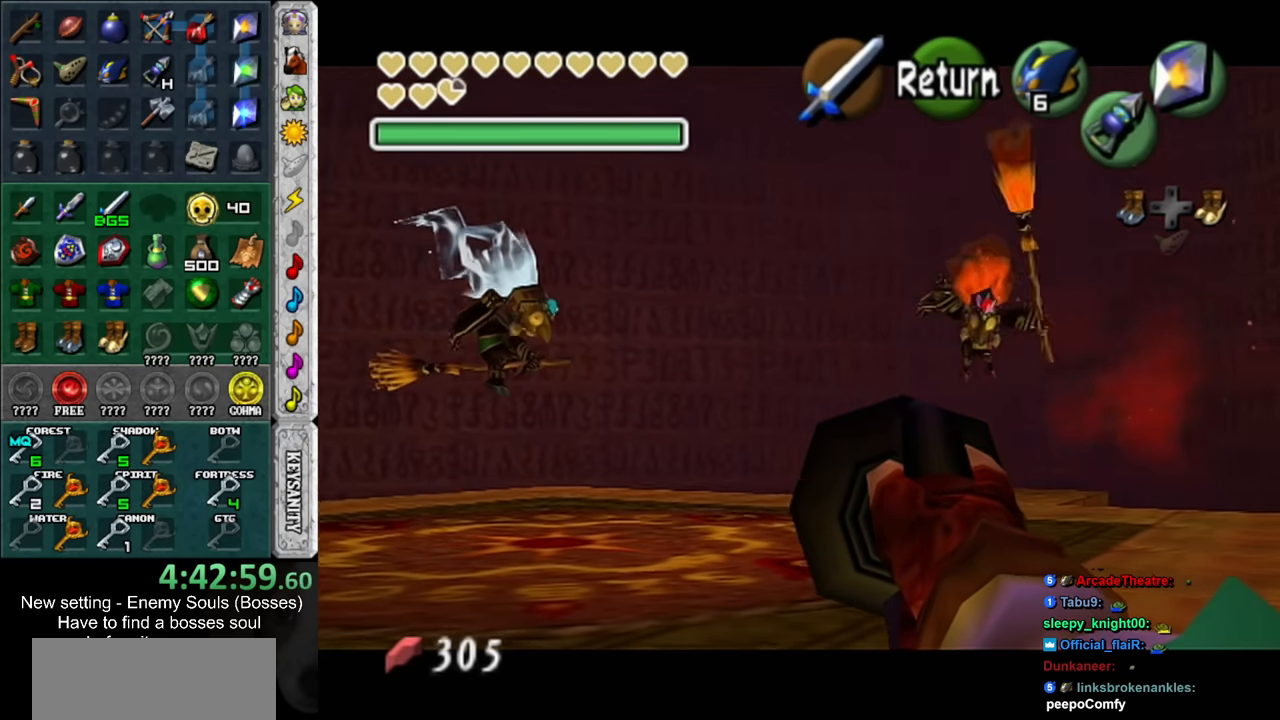
{"buttons": [], "left_stick": "center", "right_stick": "center", "events": [[267, "Z", "down"], [267, "left_stick", "center"], [367, "Z", "up"], [417, "Z", "down"], [483, "Z", "up"]]}